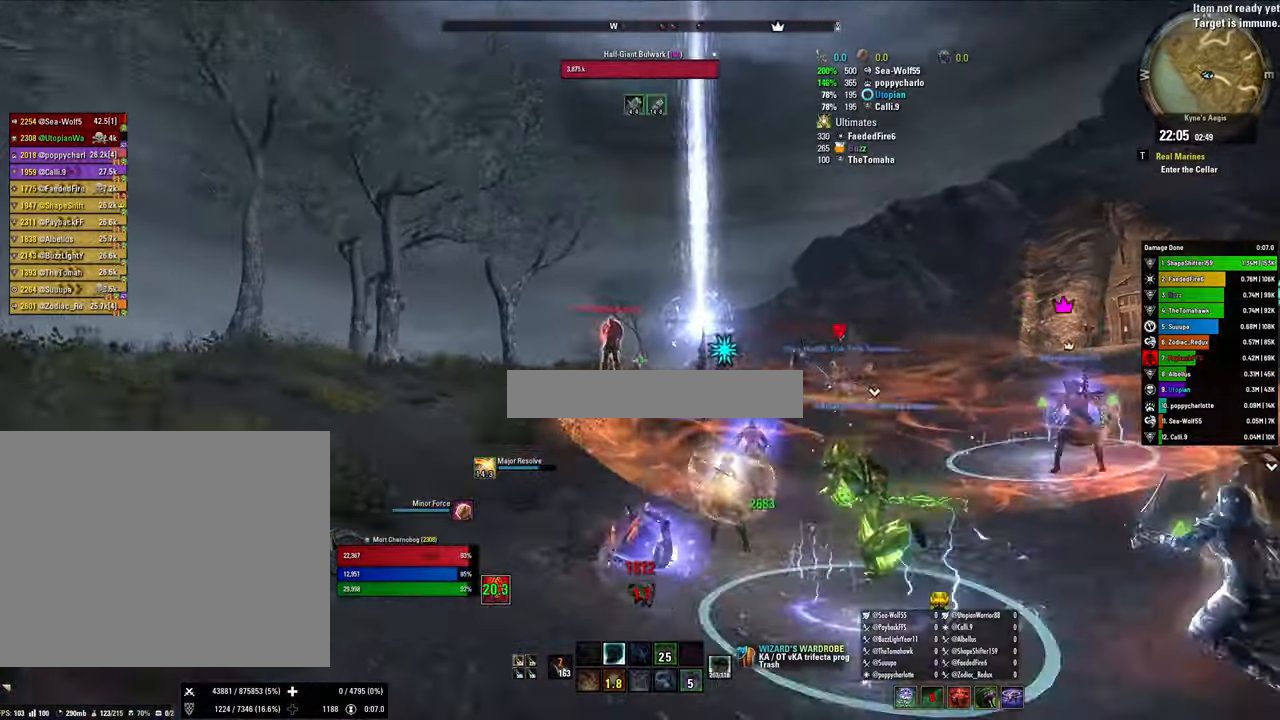
Gameplay with keyboard and mouse; each line is a JSON object with the keys and mouse buttons held at the frame after it. "events" lists presses ("down") and releases ("up") of "1", "2", "3", "4", "5", "a", "alt", "b", "c", "ctrl", "d", "e", "f", "g", "q", "r", "s", "shift", "space", "t", "tab", "tilde", "v", "w", "x", "z", "mouse_left", "mouse_wheel", "mouse_right", "mouse_mb4" and "mouse_mb5" between this image and that frame as [ms after this image, input, new state], when the widget could be followed in between. "mouse_left", "mouse_wheel", "mouse_right", "mouse_mb4", "mouse_mb5" = the "left", "wheel", "right", "mb4", "mb5" buttons of the "mouse" list. No other keys are recorded. "wheel" means that the mouse wheel is clicked or scrolled. Mouse movement is not recorded.
{"keys": ["2", "w"], "mouse": [], "events": [[333, "2", "down"]]}
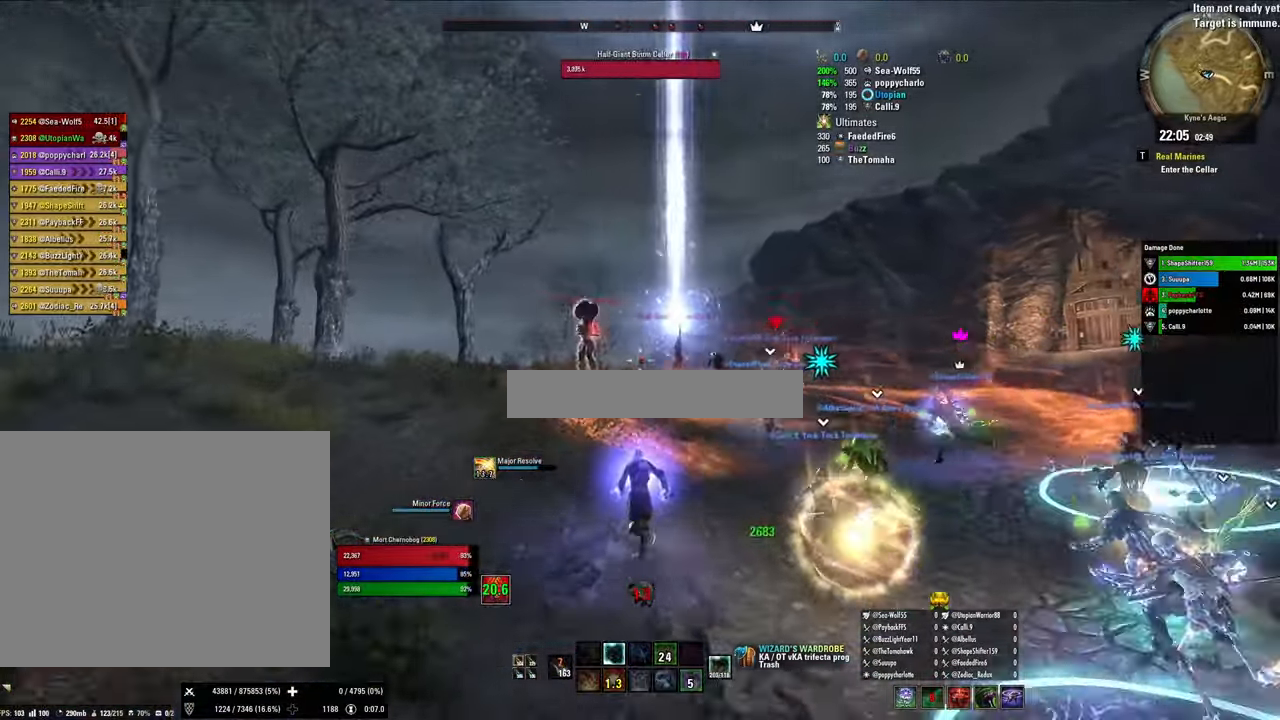
{"keys": ["w"], "mouse": [], "events": [[33, "2", "up"], [66, "2", "down"], [234, "2", "up"], [300, "2", "down"], [400, "2", "up"]]}
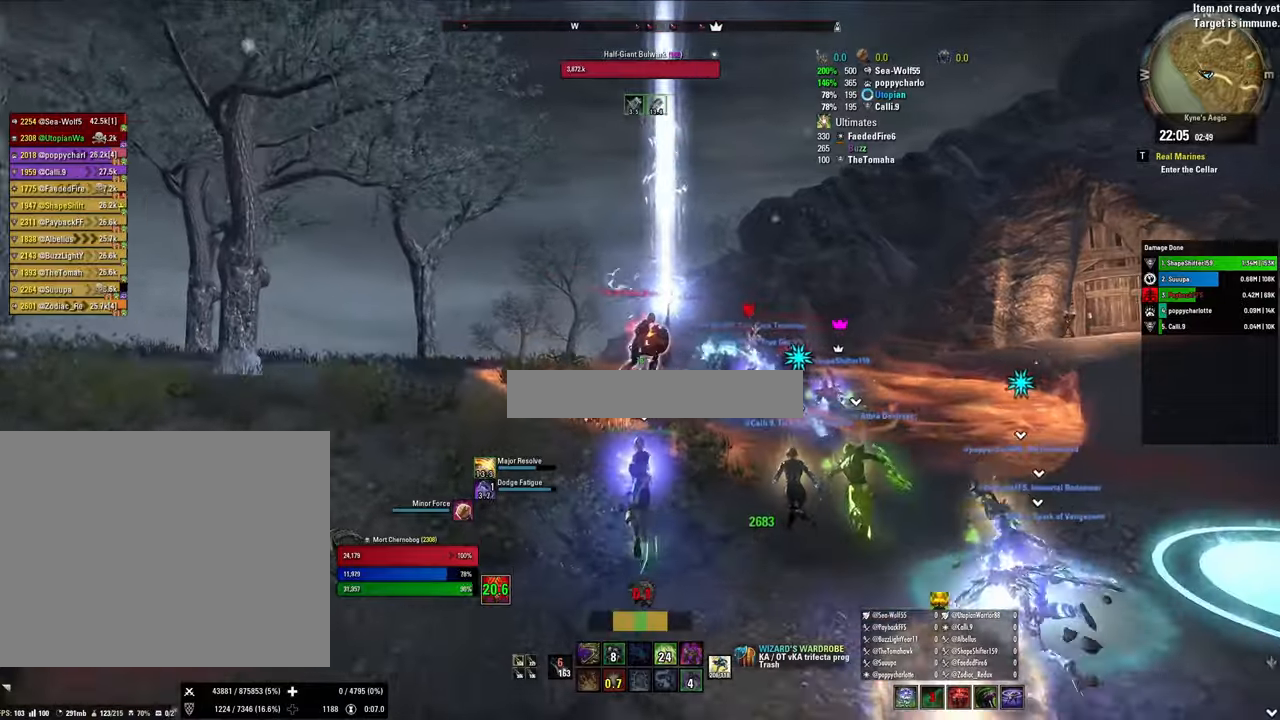
{"keys": ["3", "w"], "mouse": [], "events": [[100, "shift", "down"], [134, "v", "down"], [200, "v", "up"], [367, "mouse_left", "down"], [367, "shift", "up"], [467, "3", "down"], [467, "mouse_left", "up"]]}
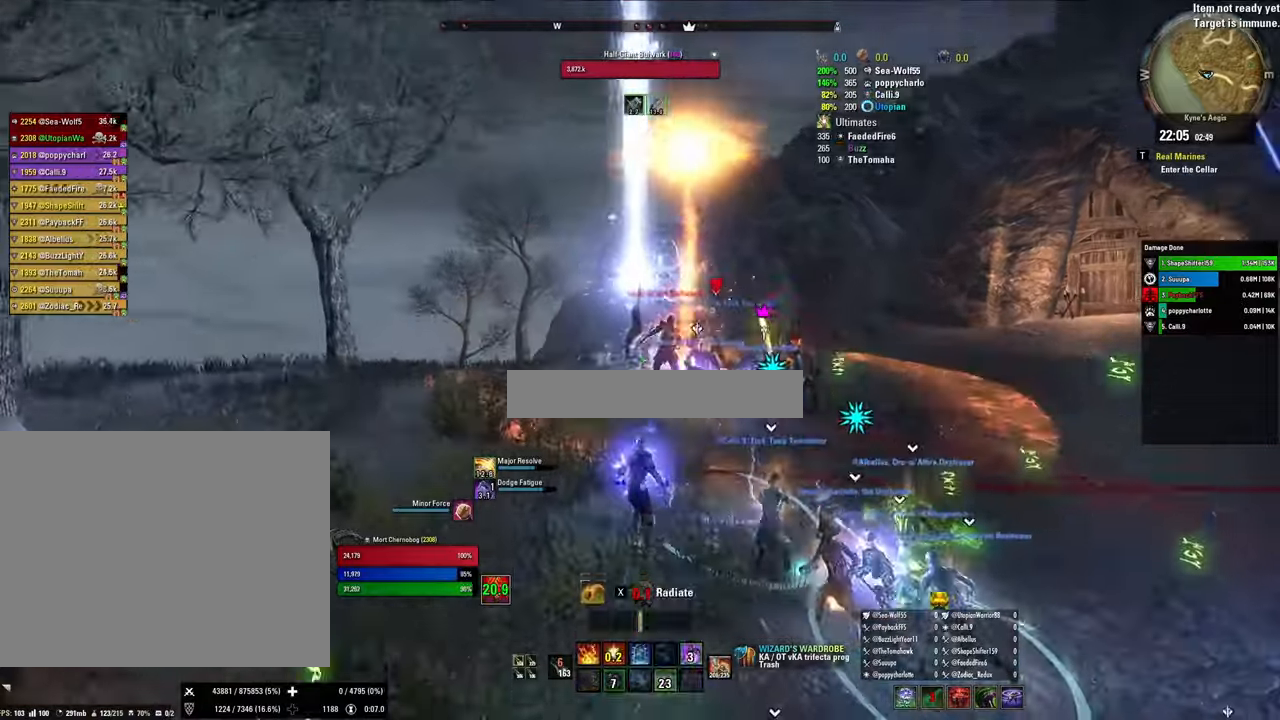
{"keys": ["w"], "mouse": [], "events": [[100, "3", "up"]]}
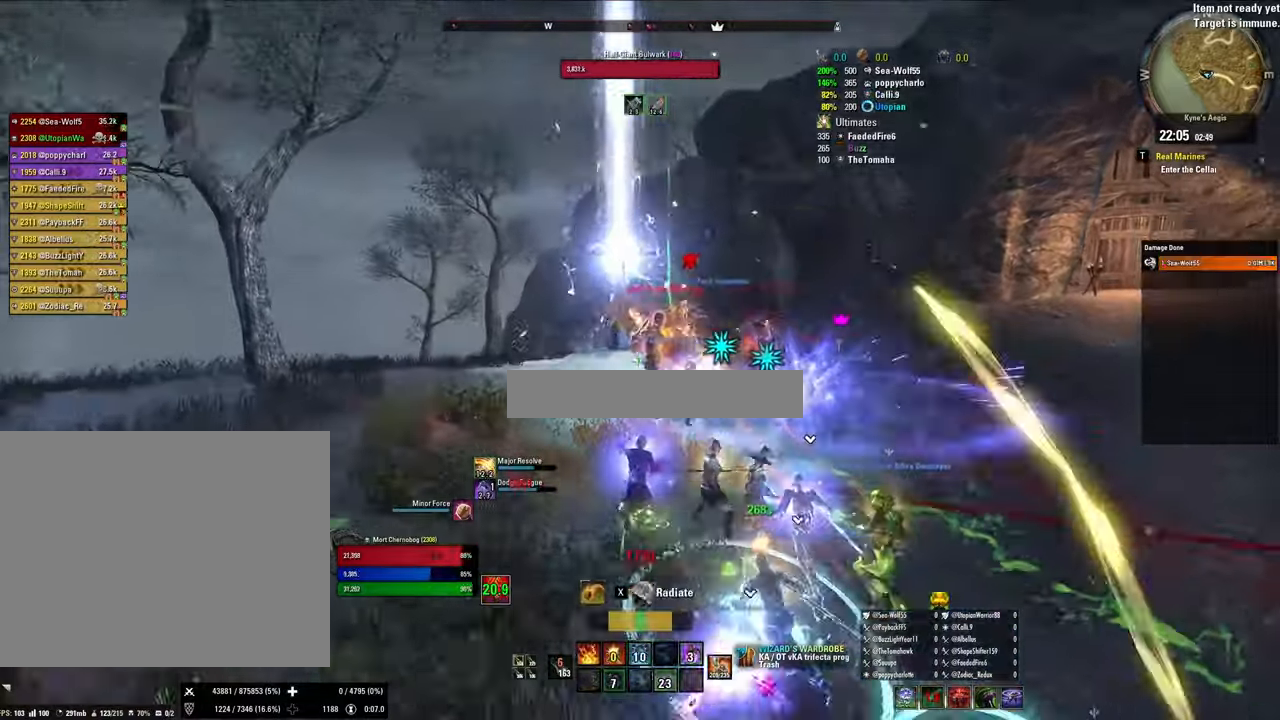
{"keys": ["1", "w"], "mouse": ["left"], "events": [[34, "a", "down"], [234, "mouse_left", "down"], [267, "a", "up"], [367, "mouse_left", "up"], [400, "mouse_left", "down"], [467, "1", "down"]]}
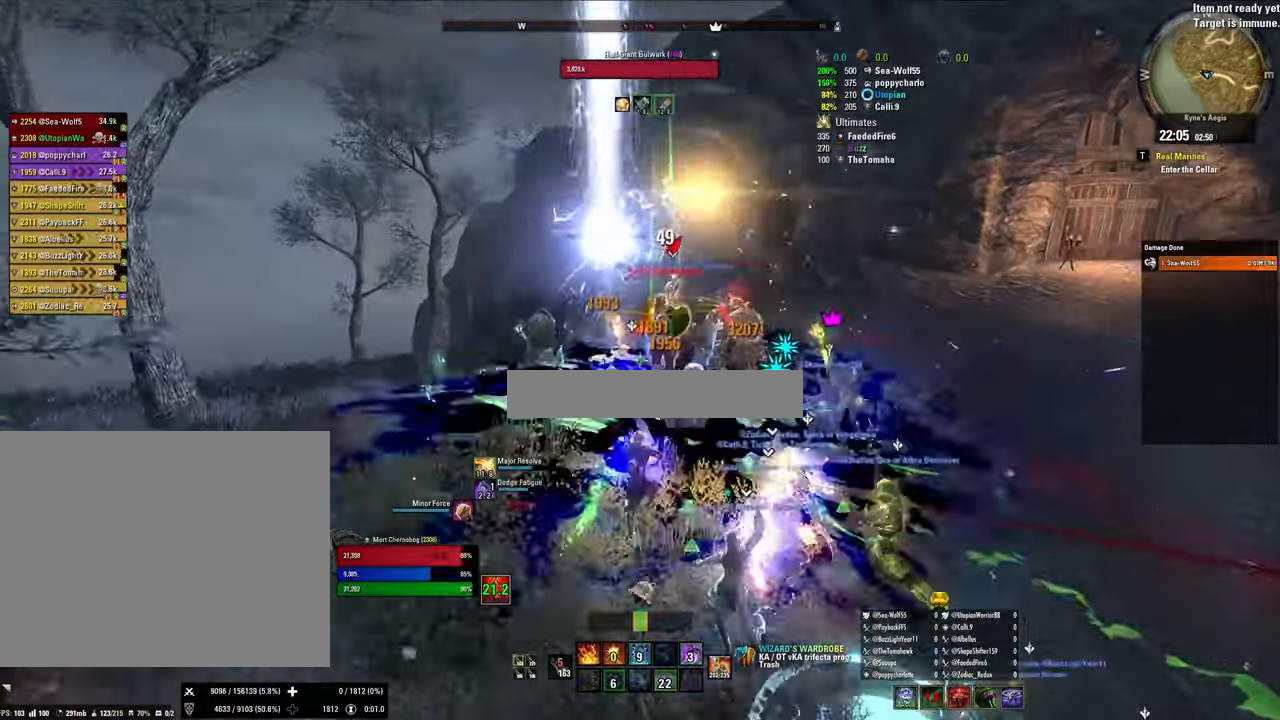
{"keys": ["d", "w"], "mouse": [], "events": [[34, "mouse_left", "up"], [100, "1", "up"], [134, "1", "down"], [234, "1", "up"], [334, "1", "down"], [434, "1", "up"], [467, "d", "down"]]}
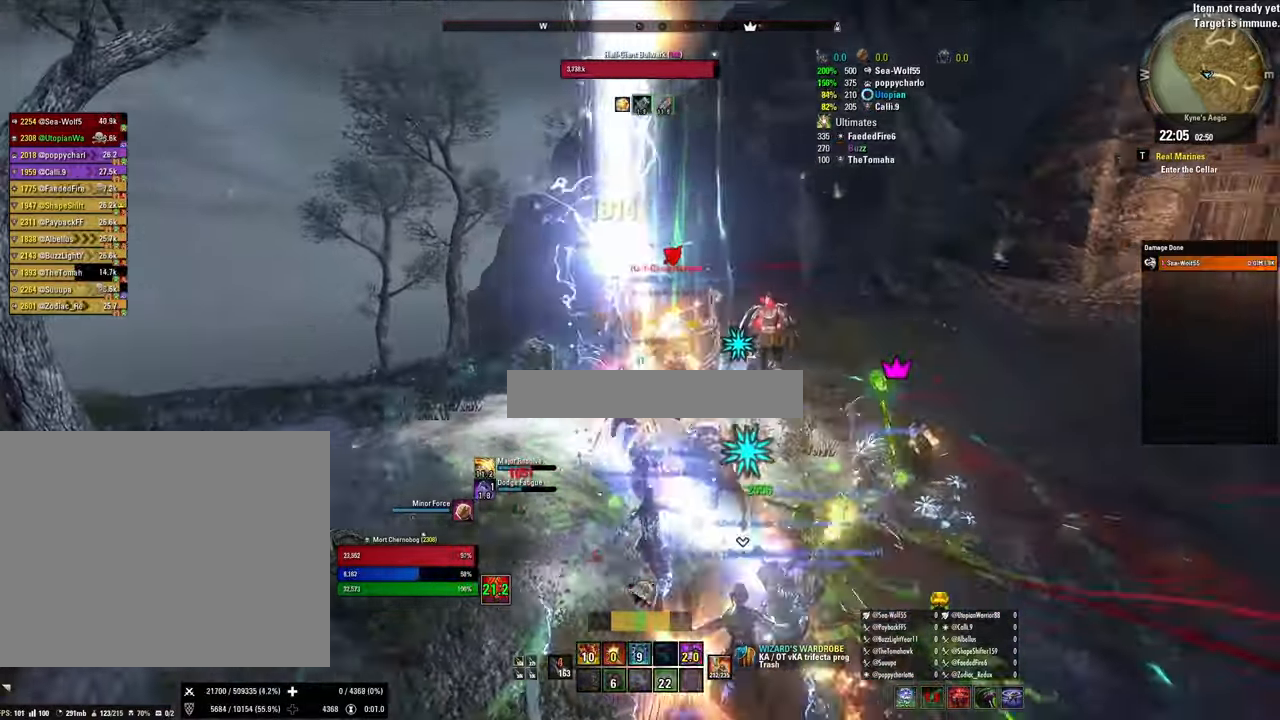
{"keys": ["w"], "mouse": [], "events": [[34, "w", "up"], [200, "mouse_left", "down"], [300, "mouse_left", "up"], [434, "d", "up"], [434, "w", "down"]]}
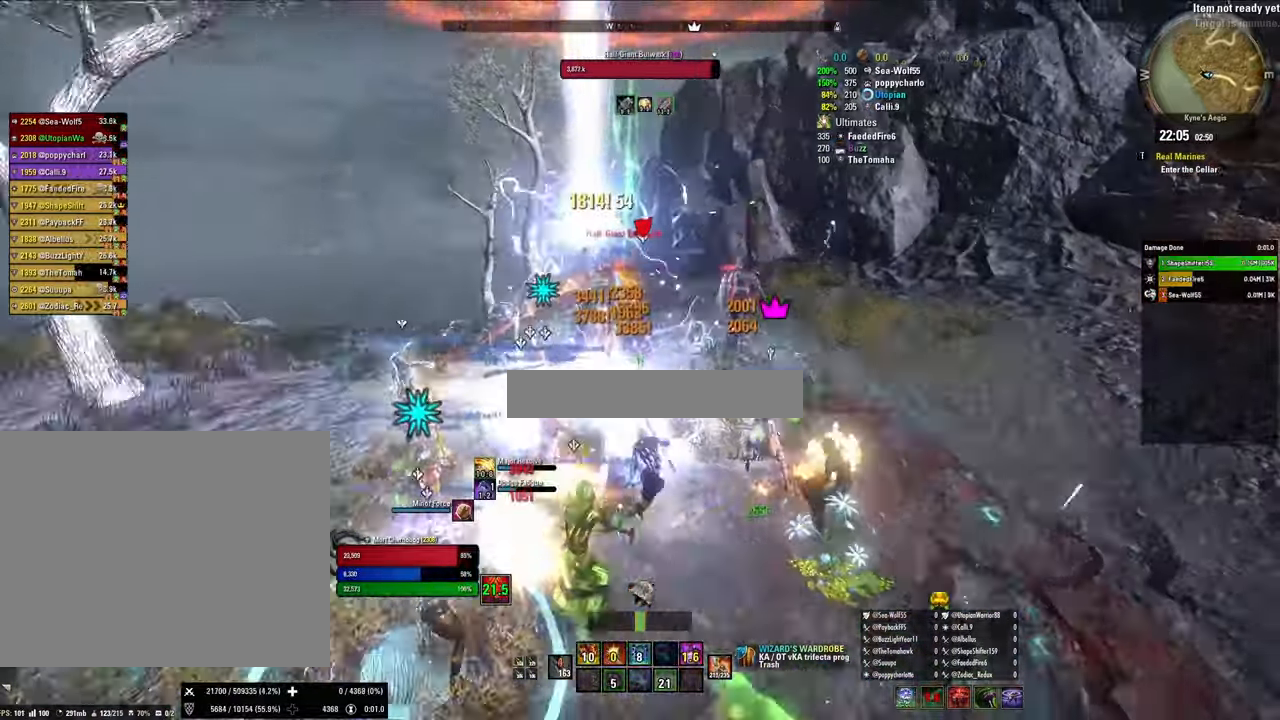
{"keys": [], "mouse": [], "events": [[134, "1", "down"], [267, "1", "up"], [367, "1", "down"], [467, "1", "up"], [467, "w", "up"]]}
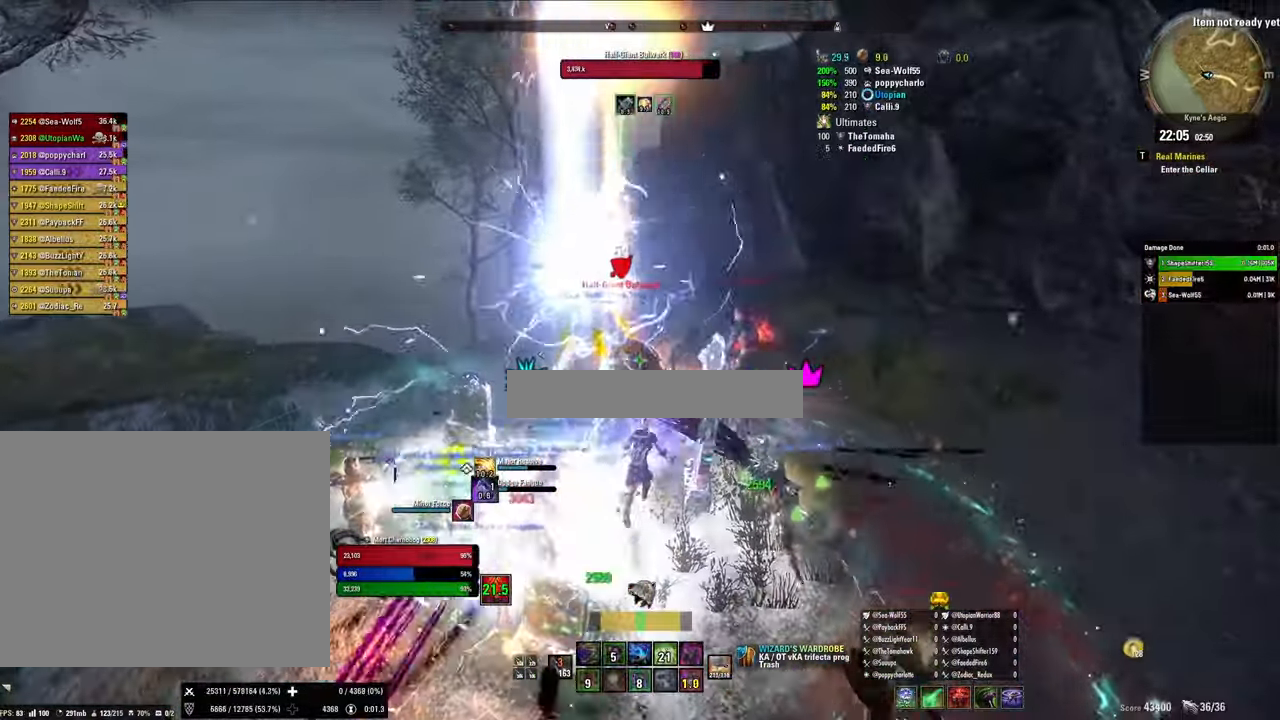
{"keys": [], "mouse": ["left"], "events": [[34, "s", "down"], [100, "v", "down"], [267, "mouse_left", "down"], [334, "v", "up"], [434, "s", "up"]]}
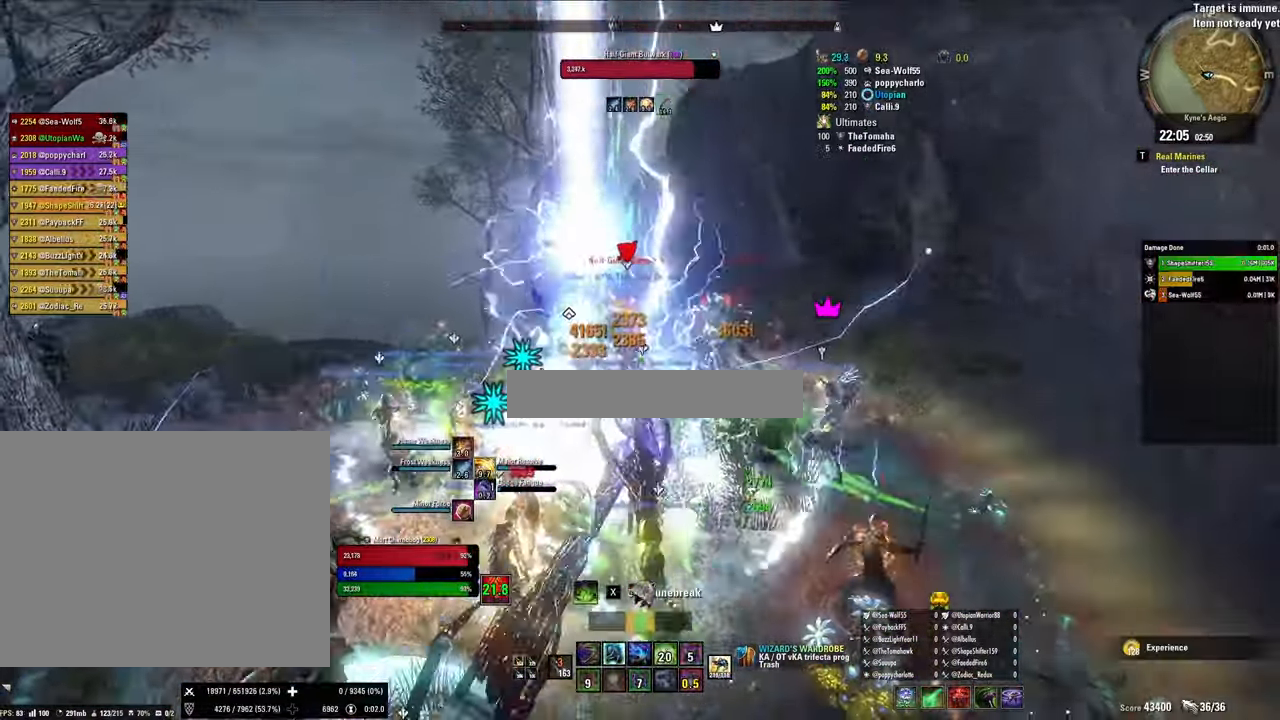
{"keys": ["d"], "mouse": ["left"], "events": [[334, "d", "down"]]}
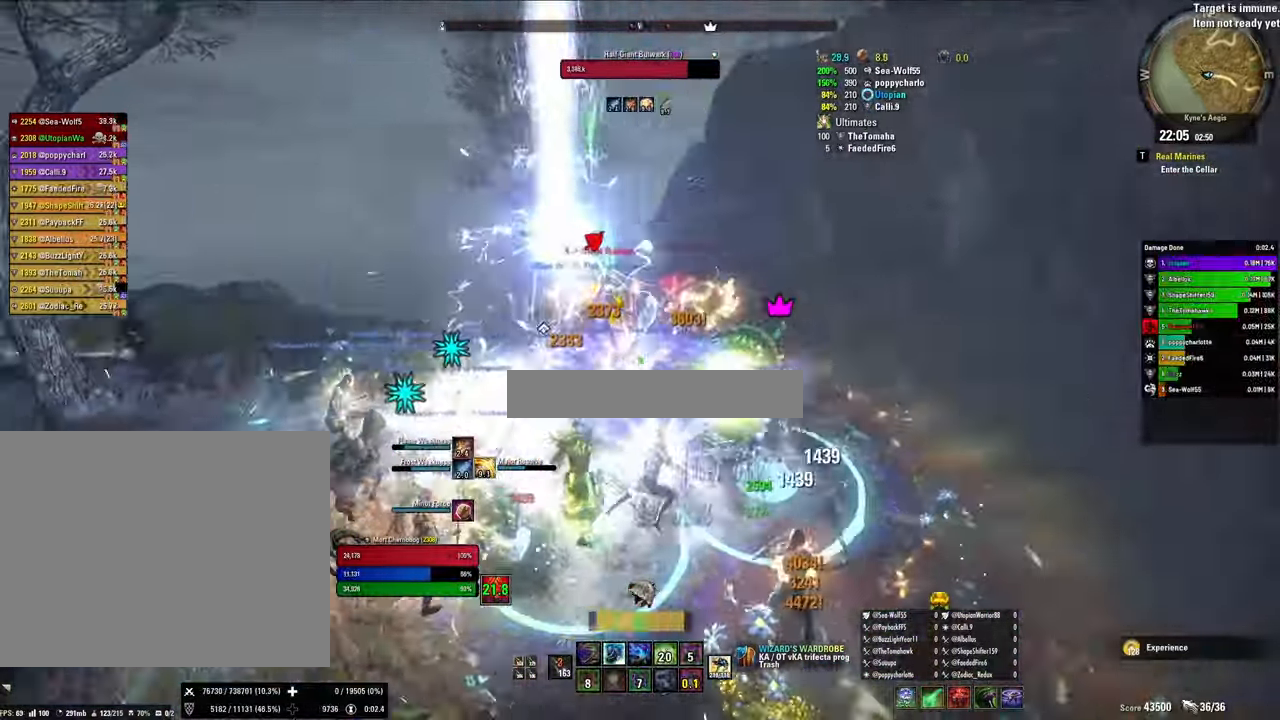
{"keys": ["d"], "mouse": [], "events": [[167, "mouse_left", "up"]]}
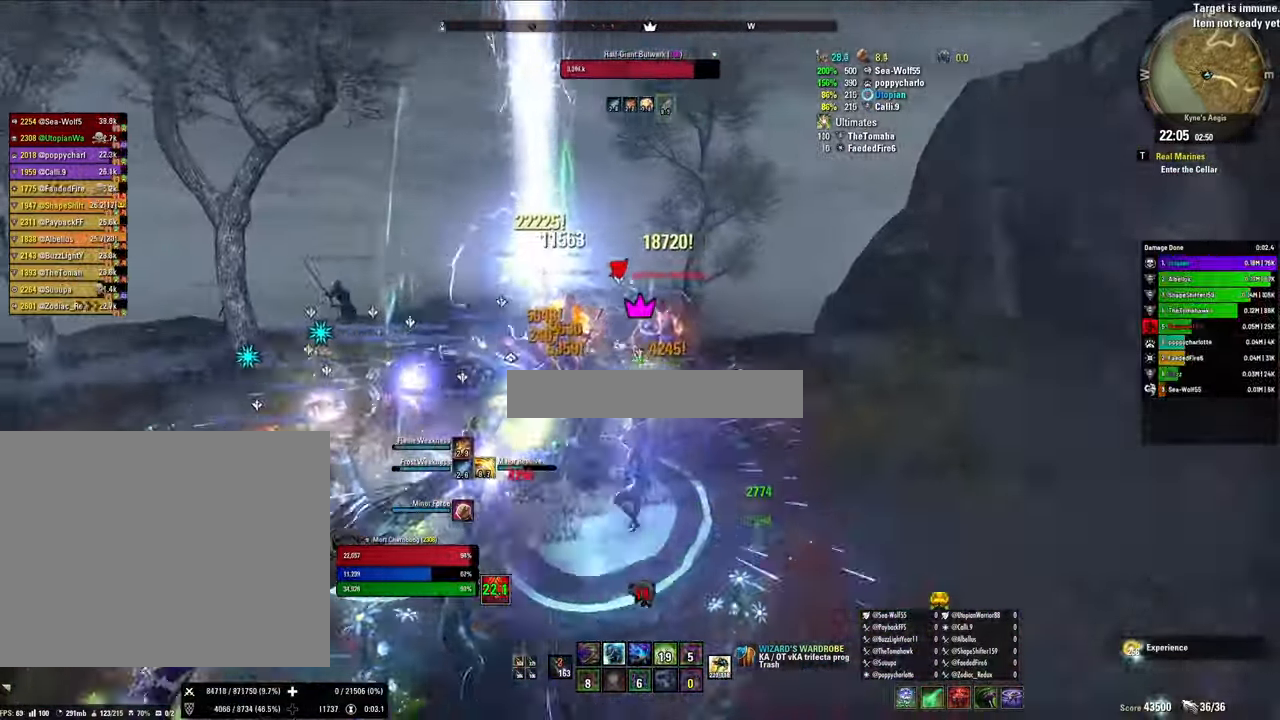
{"keys": ["s"], "mouse": [], "events": [[367, "v", "down"], [434, "s", "down"], [467, "d", "up"], [467, "v", "up"]]}
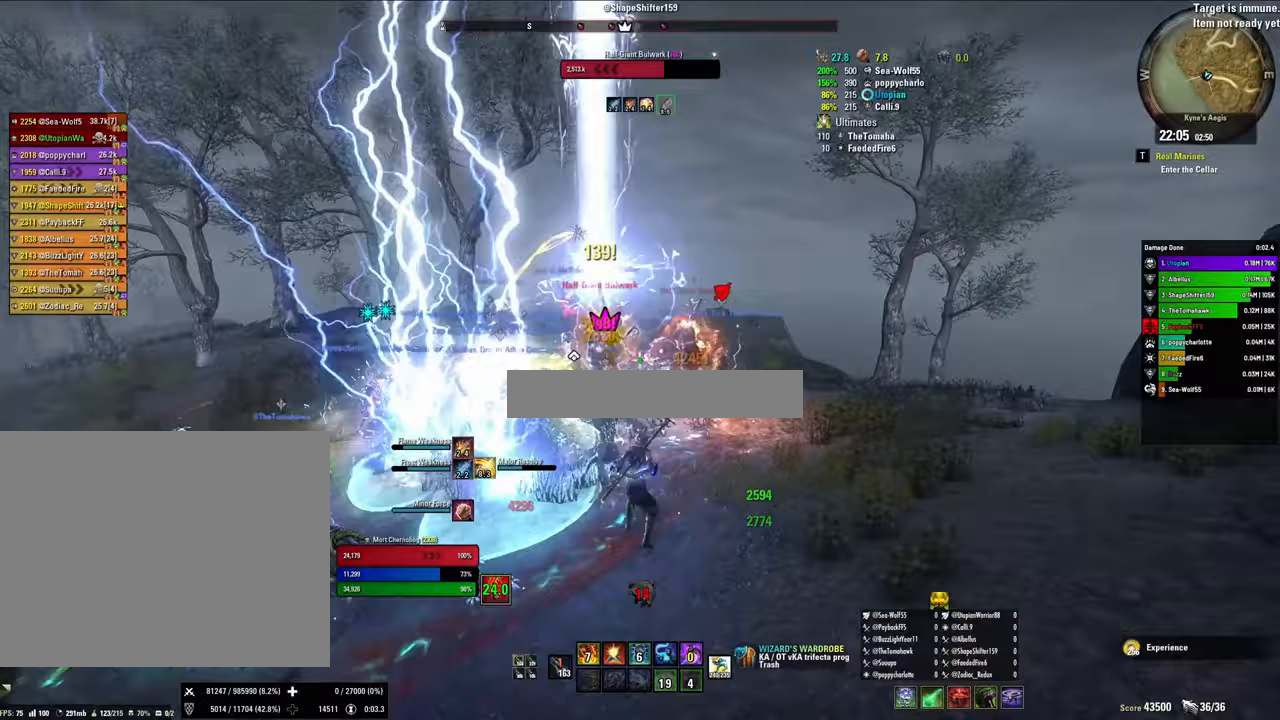
{"keys": ["1", "w"], "mouse": [], "events": [[67, "s", "up"], [167, "w", "down"], [267, "1", "down"], [333, "1", "up"], [433, "1", "down"]]}
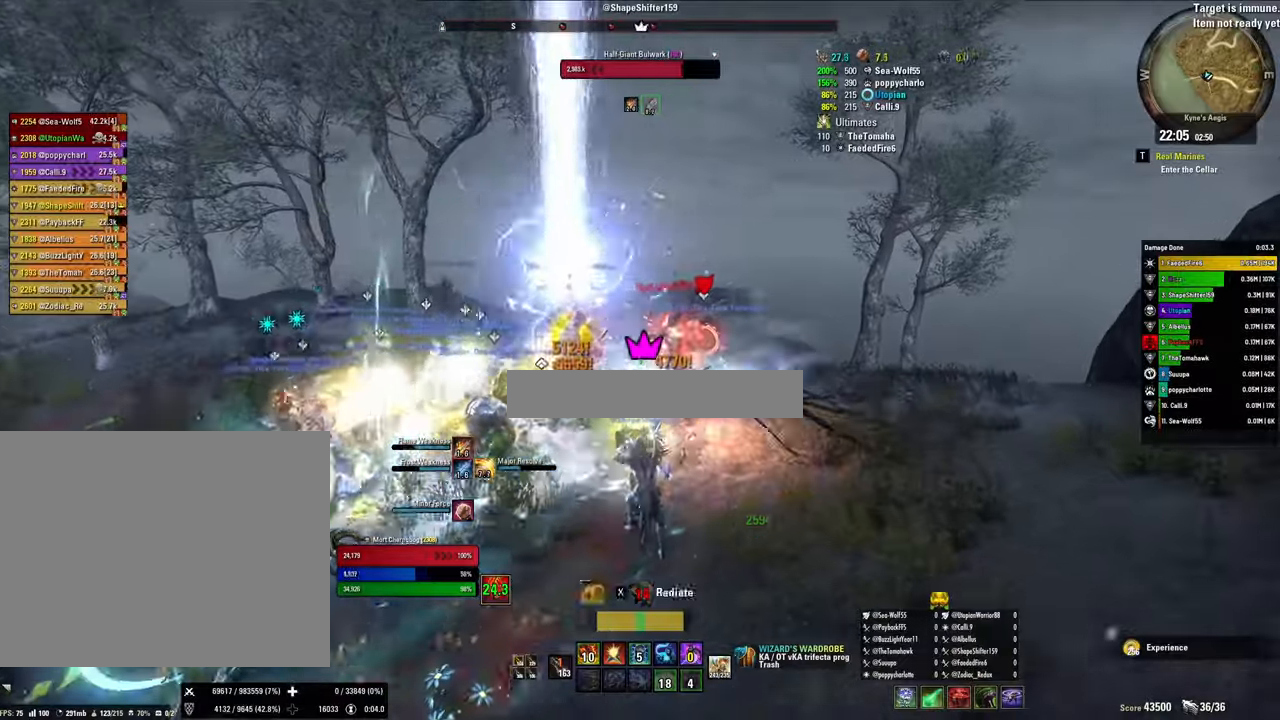
{"keys": ["a"], "mouse": ["left"], "events": [[33, "1", "up"], [33, "w", "up"], [133, "s", "down"], [467, "a", "down"], [467, "mouse_left", "down"], [500, "s", "up"]]}
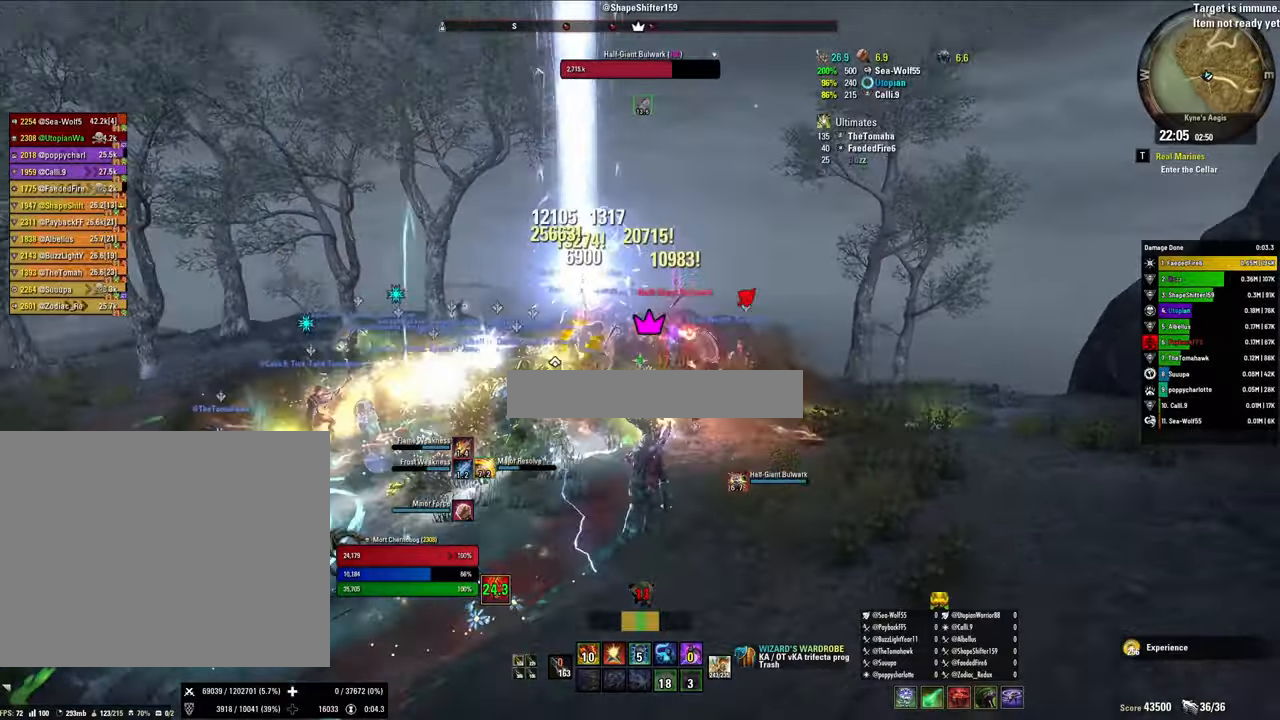
{"keys": ["s"], "mouse": ["left"], "events": [[267, "s", "down"], [333, "a", "up"]]}
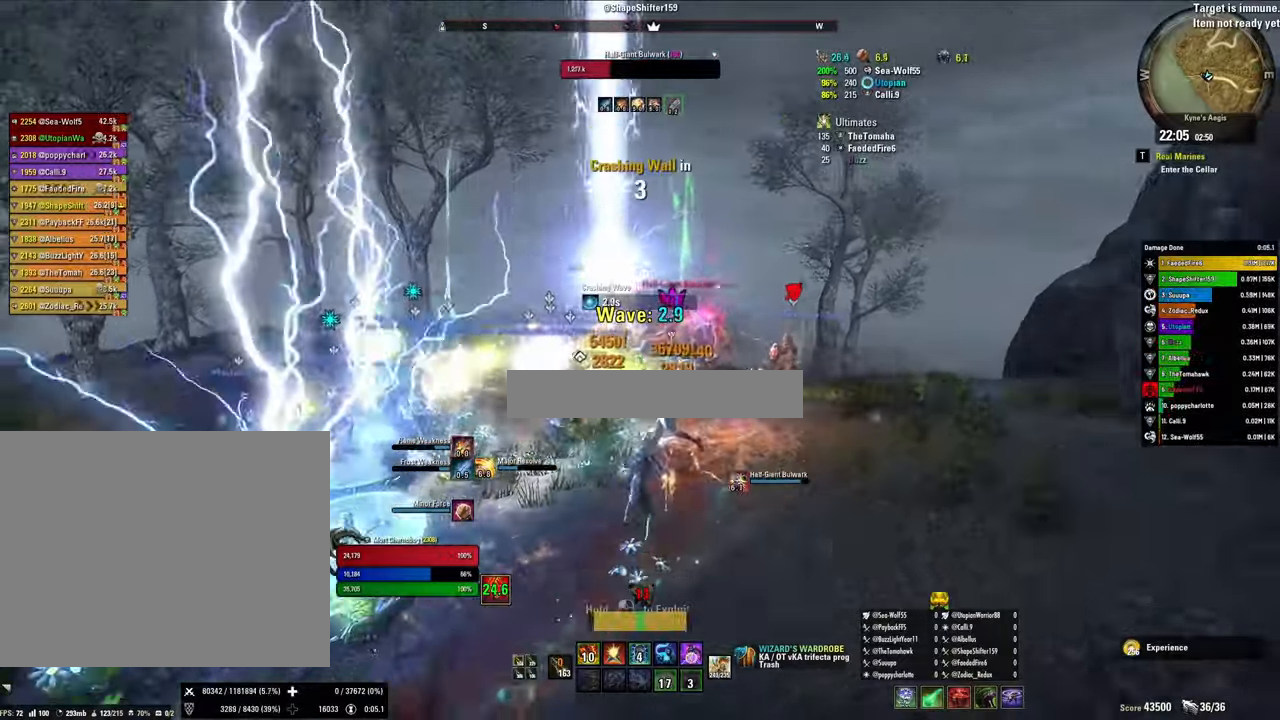
{"keys": ["a"], "mouse": [], "events": [[167, "mouse_left", "up"], [200, "2", "down"], [333, "2", "up"], [333, "s", "up"], [500, "a", "down"]]}
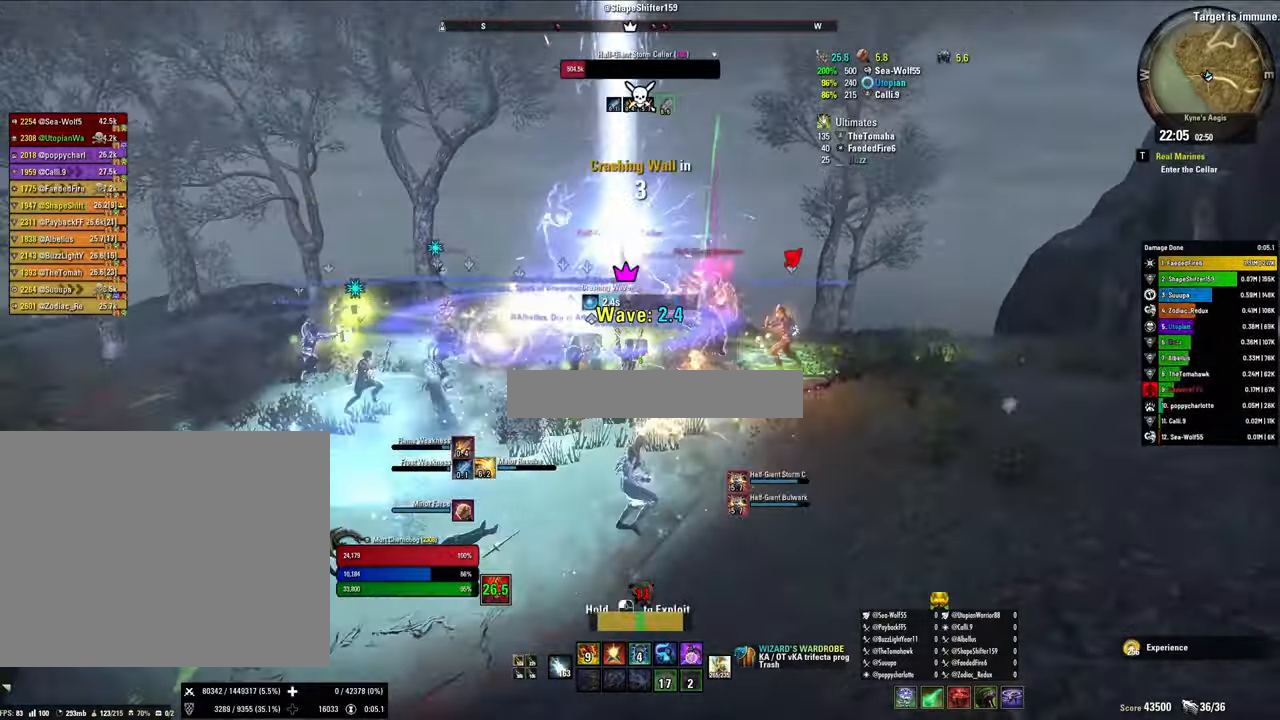
{"keys": ["w"], "mouse": [], "events": [[133, "x", "down"], [267, "w", "down"], [333, "v", "down"], [333, "x", "up"], [367, "a", "up"], [400, "v", "up"]]}
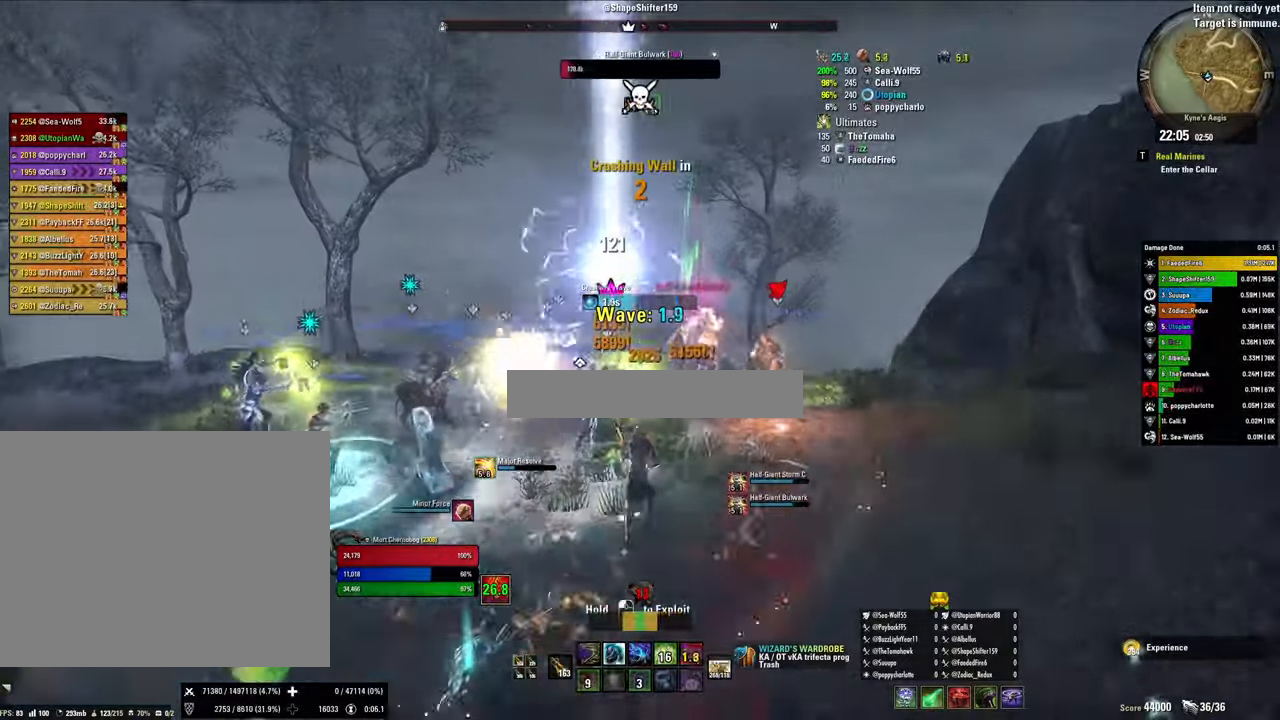
{"keys": ["1", "w"], "mouse": [], "events": [[200, "1", "down"], [333, "1", "up"], [433, "1", "down"]]}
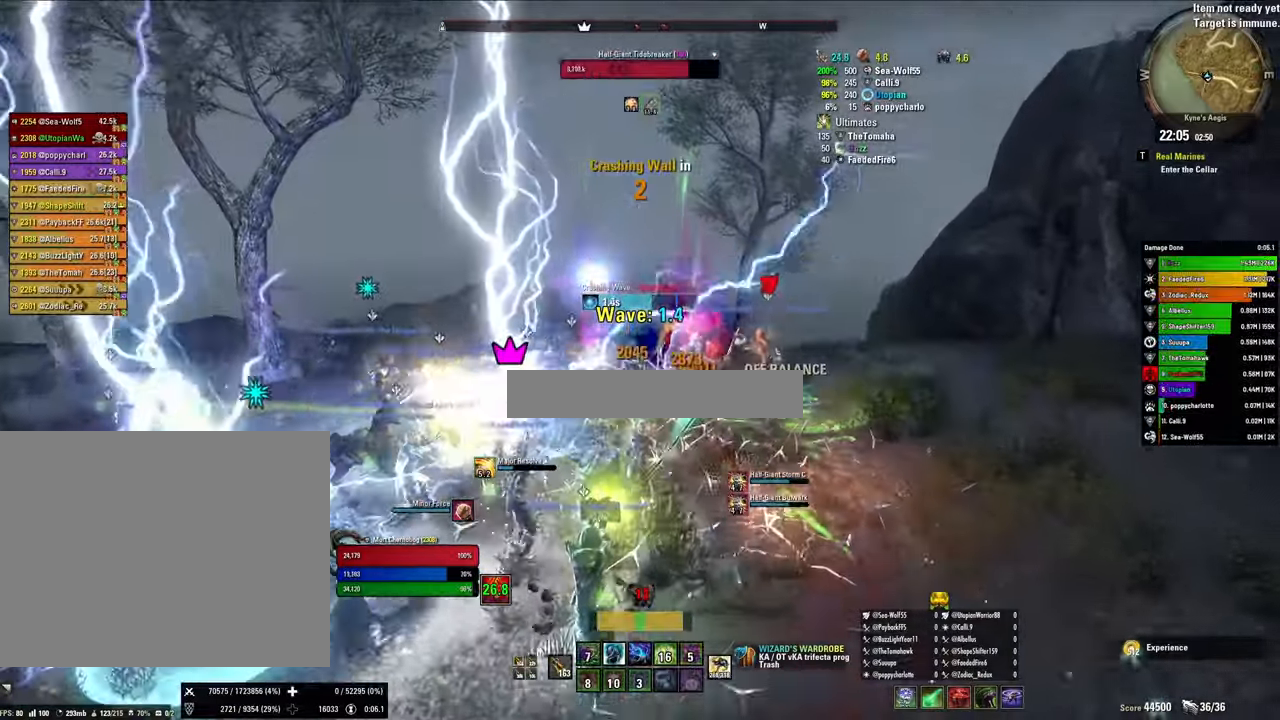
{"keys": ["a", "x"], "mouse": [], "events": [[33, "1", "up"], [67, "1", "down"], [167, "1", "up"], [167, "w", "up"], [300, "a", "down"], [500, "x", "down"]]}
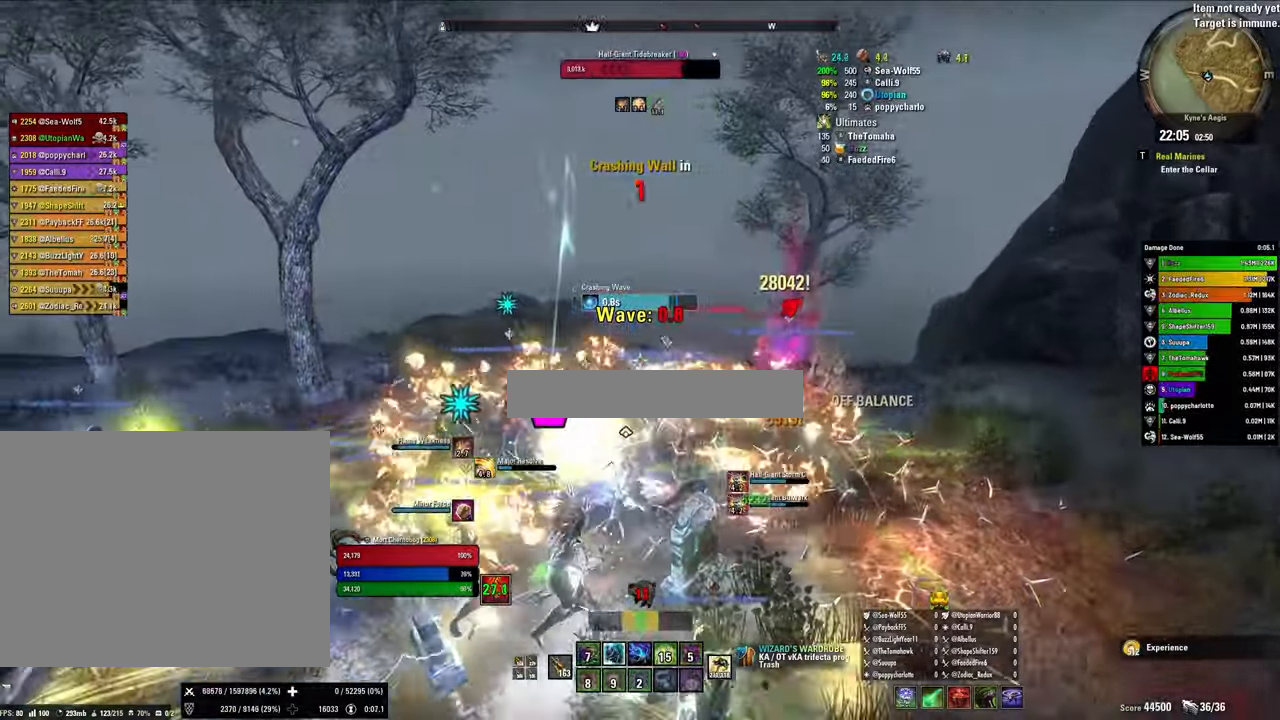
{"keys": ["2", "s"], "mouse": [], "events": [[67, "a", "up"], [67, "s", "down"], [133, "v", "down"], [133, "x", "up"], [267, "v", "up"], [400, "2", "down"]]}
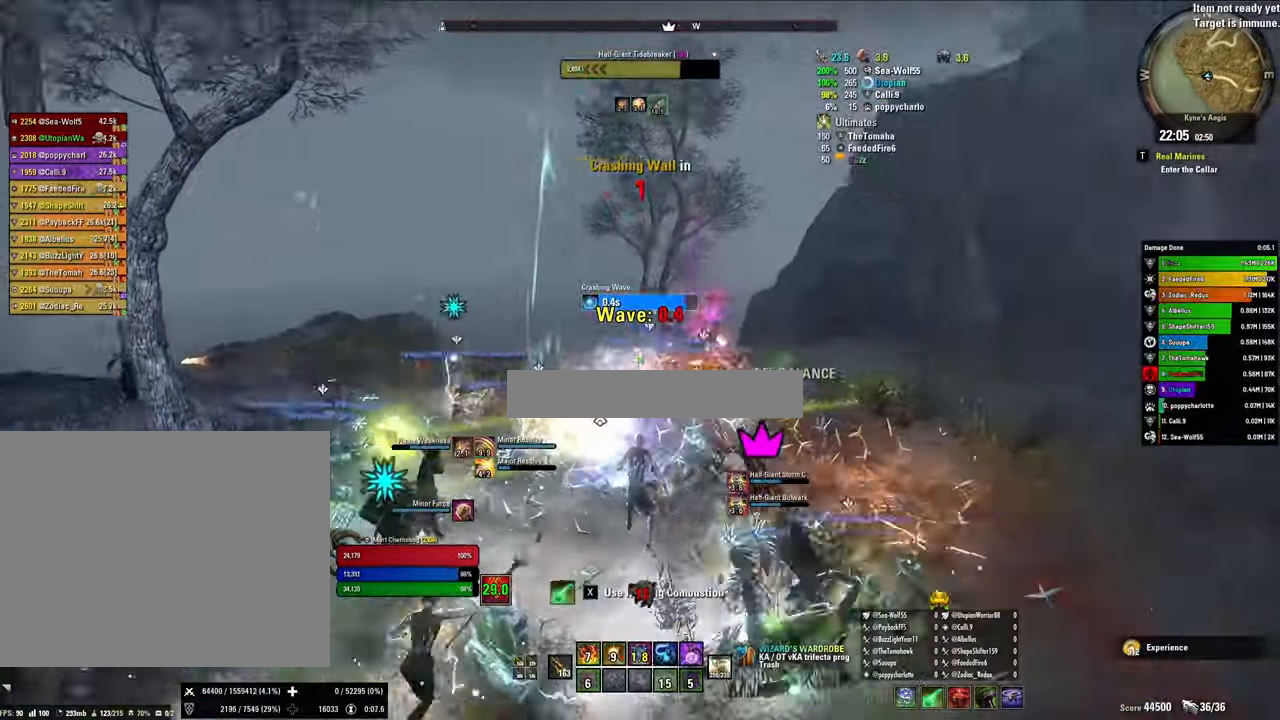
{"keys": ["w"], "mouse": [], "events": [[67, "2", "up"], [133, "2", "down"], [233, "2", "up"], [267, "s", "up"], [500, "w", "down"]]}
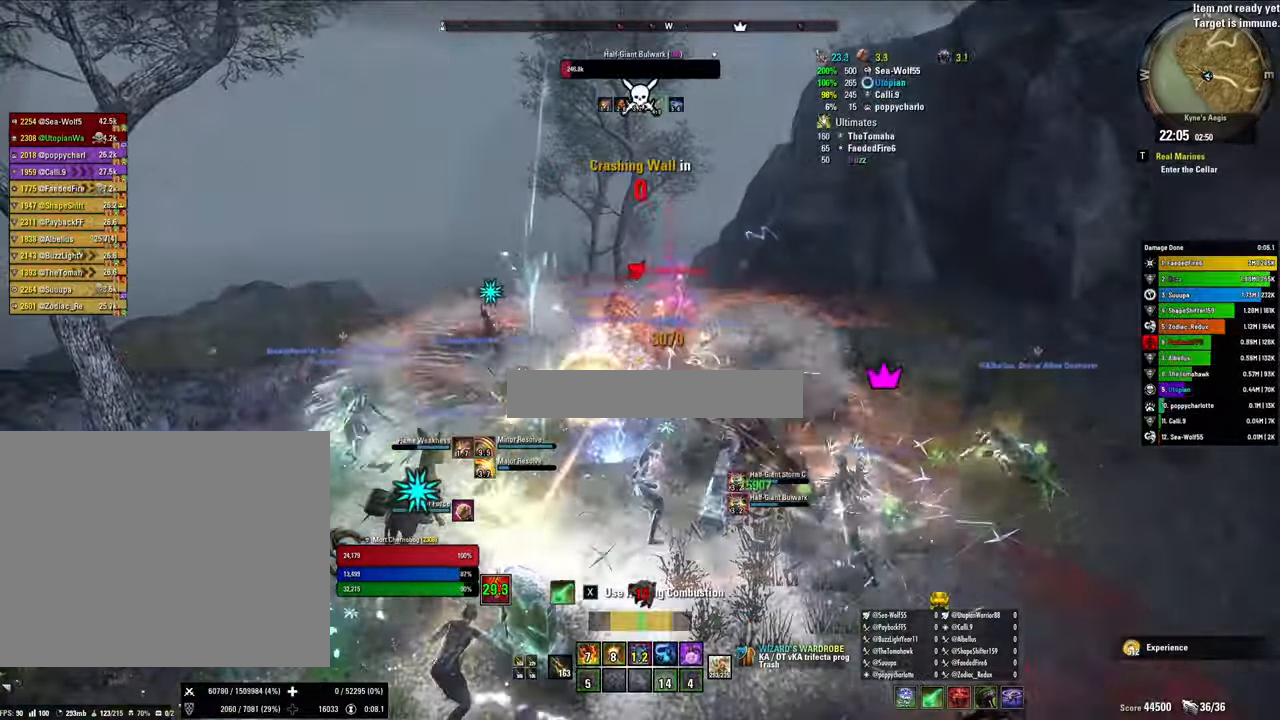
{"keys": ["e", "w"], "mouse": ["right"], "events": [[267, "e", "down"], [300, "mouse_right", "down"]]}
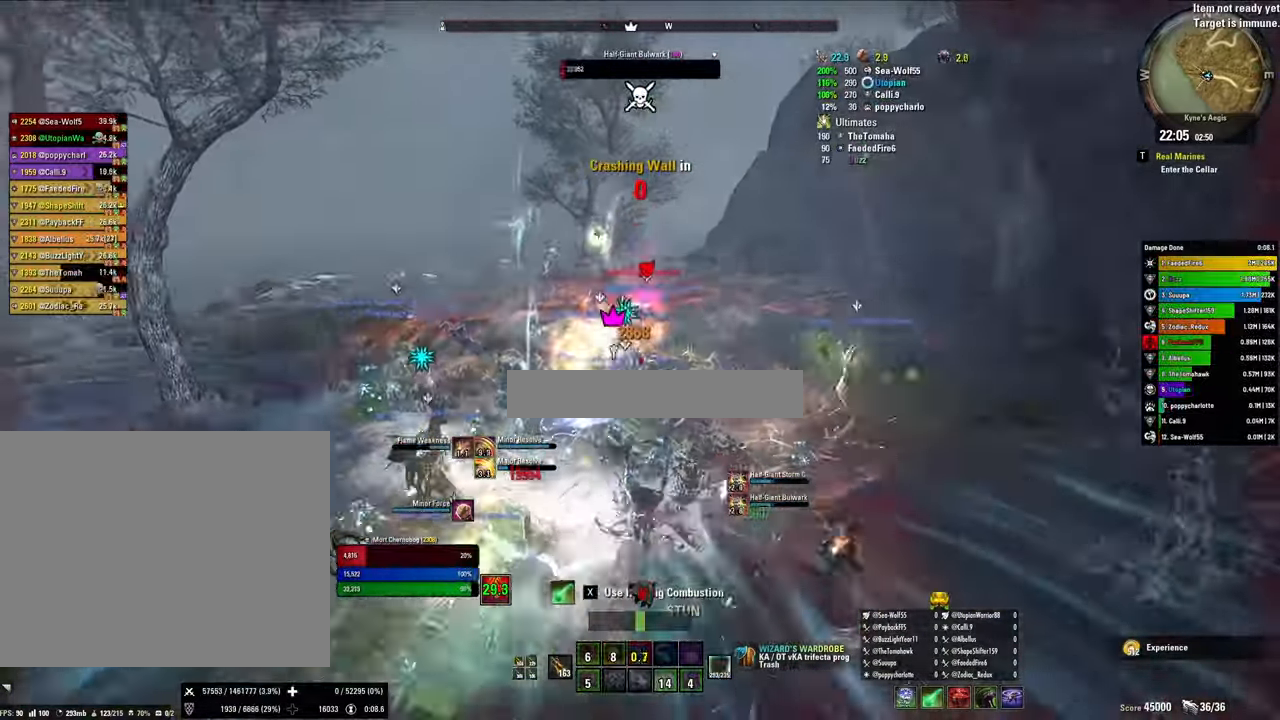
{"keys": ["shift", "w"], "mouse": ["right"], "events": [[67, "e", "up"], [133, "mouse_left", "down"], [233, "mouse_left", "up"], [300, "mouse_left", "down"], [366, "shift", "down"], [466, "mouse_left", "up"]]}
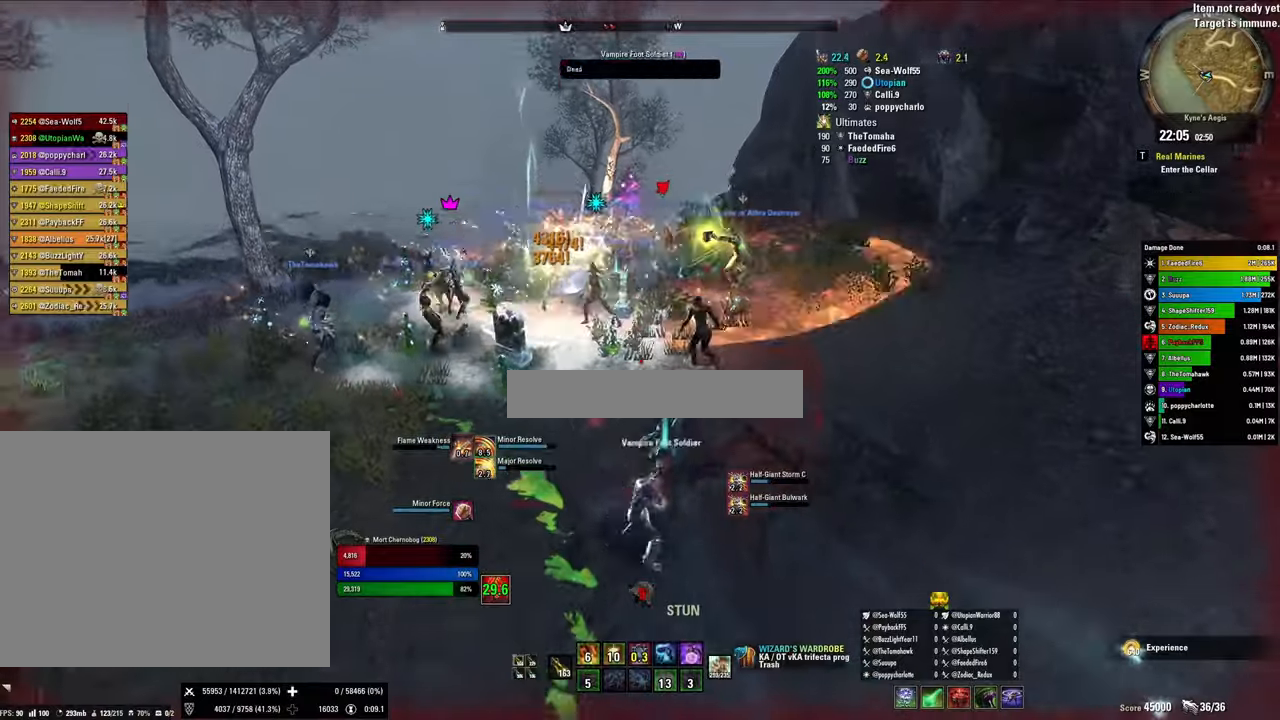
{"keys": ["shift", "w"], "mouse": ["right"], "events": [[233, "v", "down"], [366, "v", "up"]]}
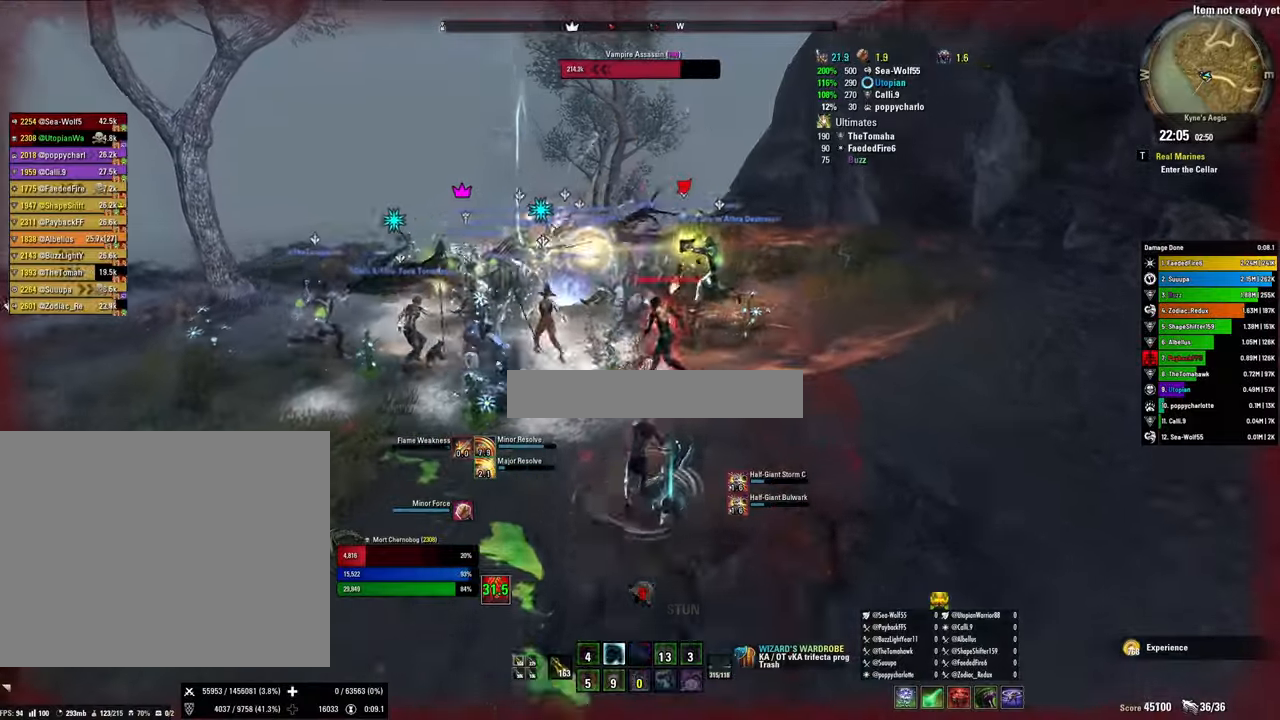
{"keys": ["w"], "mouse": ["right"], "events": [[266, "shift", "up"]]}
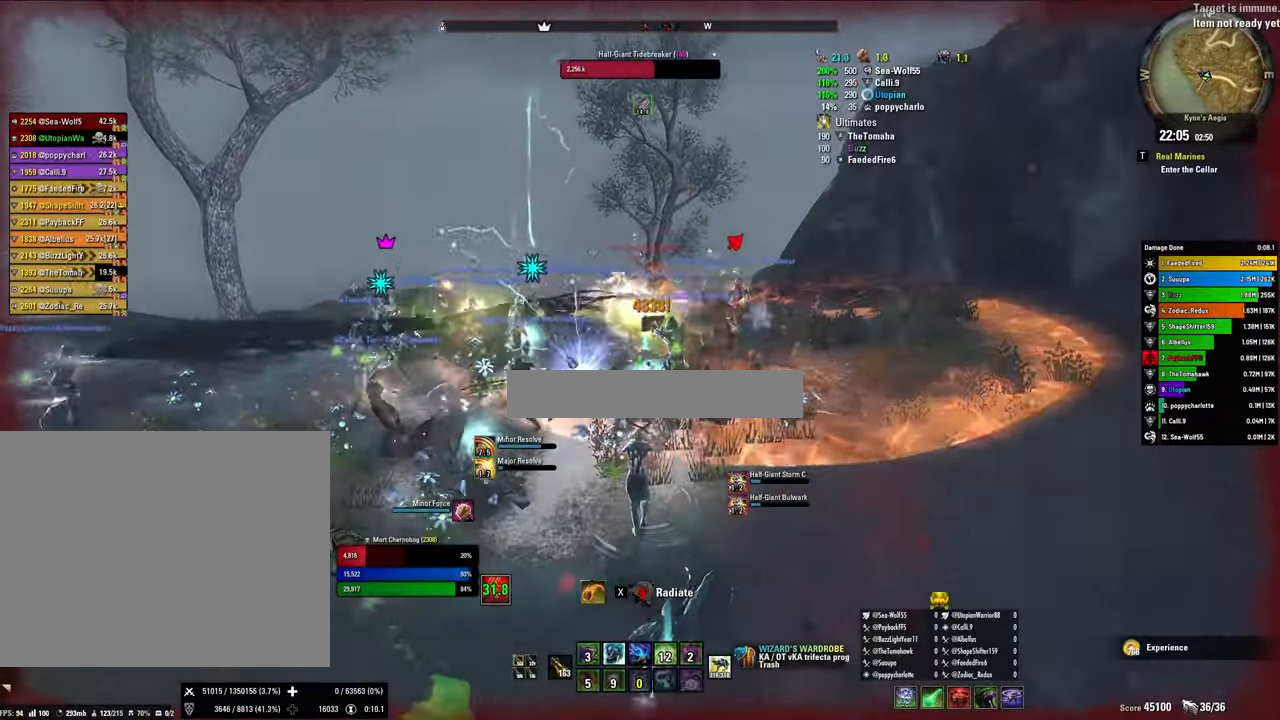
{"keys": ["3", "q", "w"], "mouse": ["right"], "events": [[233, "3", "down"], [366, "3", "up"], [400, "3", "down"], [500, "q", "down"]]}
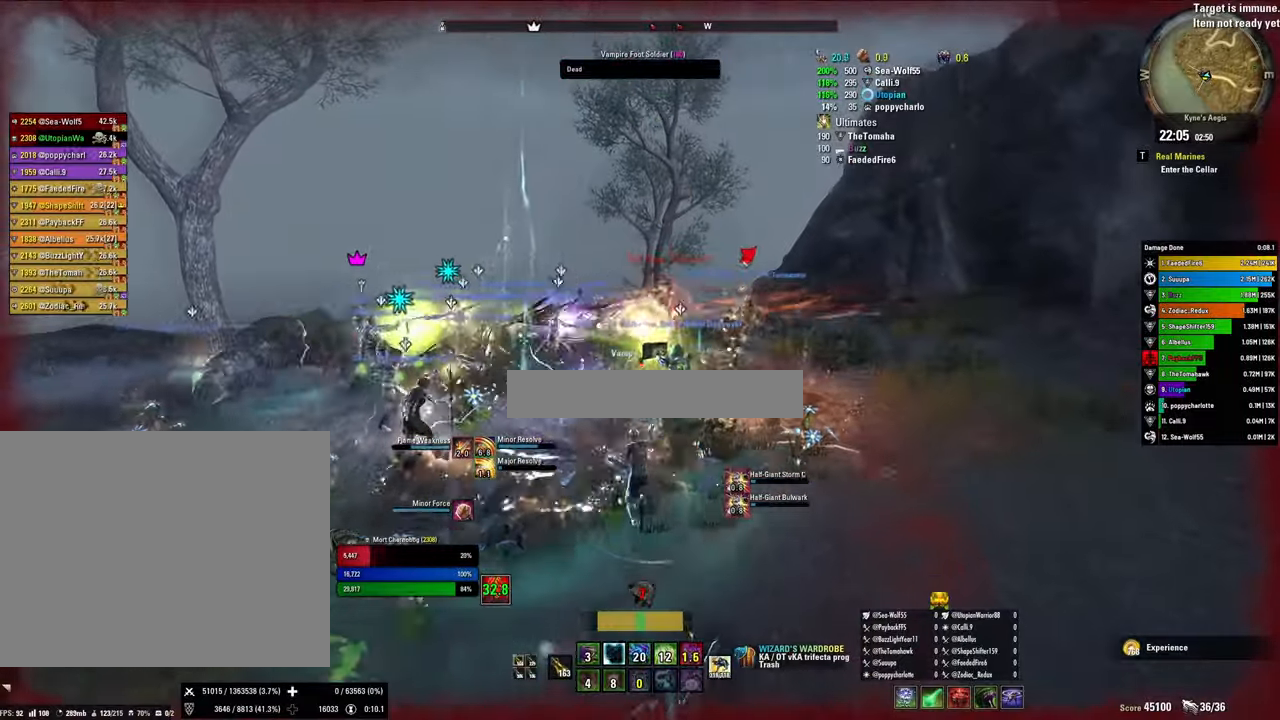
{"keys": ["a", "w"], "mouse": ["right"], "events": [[33, "3", "up"], [133, "q", "up"], [266, "x", "down"], [433, "a", "down"], [433, "v", "down"], [433, "x", "up"], [500, "v", "up"]]}
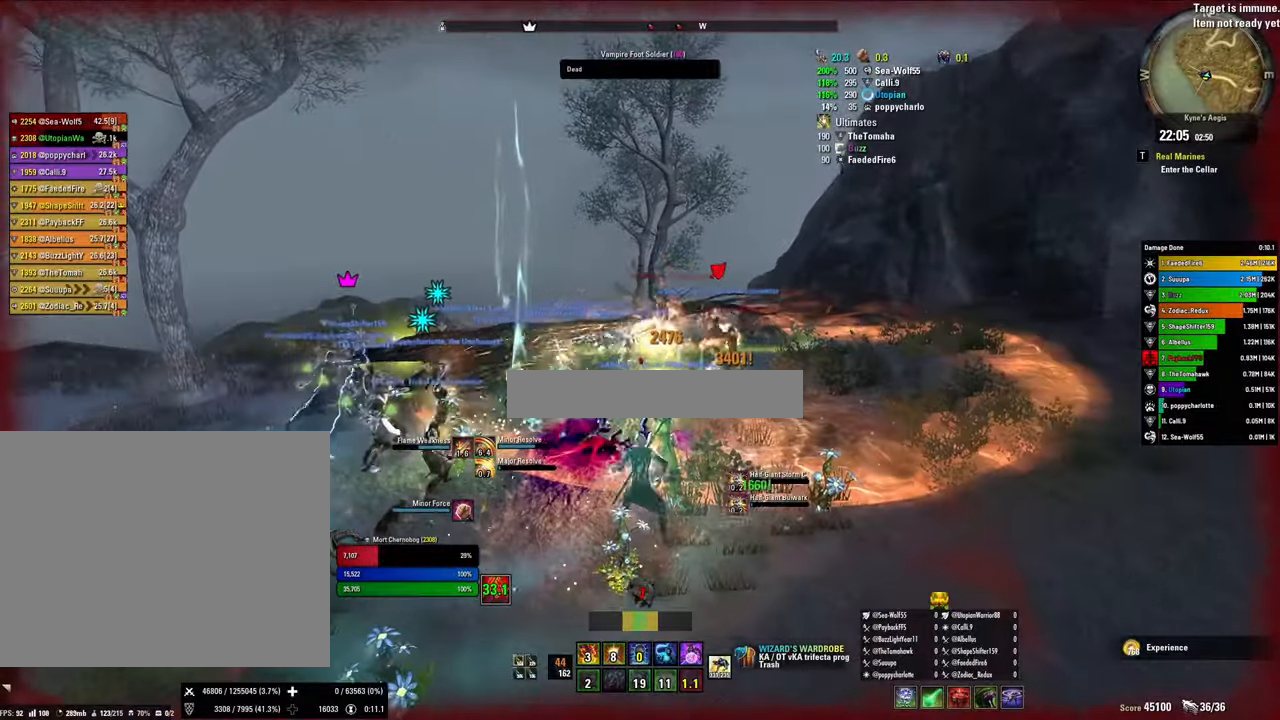
{"keys": ["a"], "mouse": ["right"], "events": [[66, "w", "up"], [166, "4", "down"], [300, "4", "up"], [333, "4", "down"], [466, "4", "up"]]}
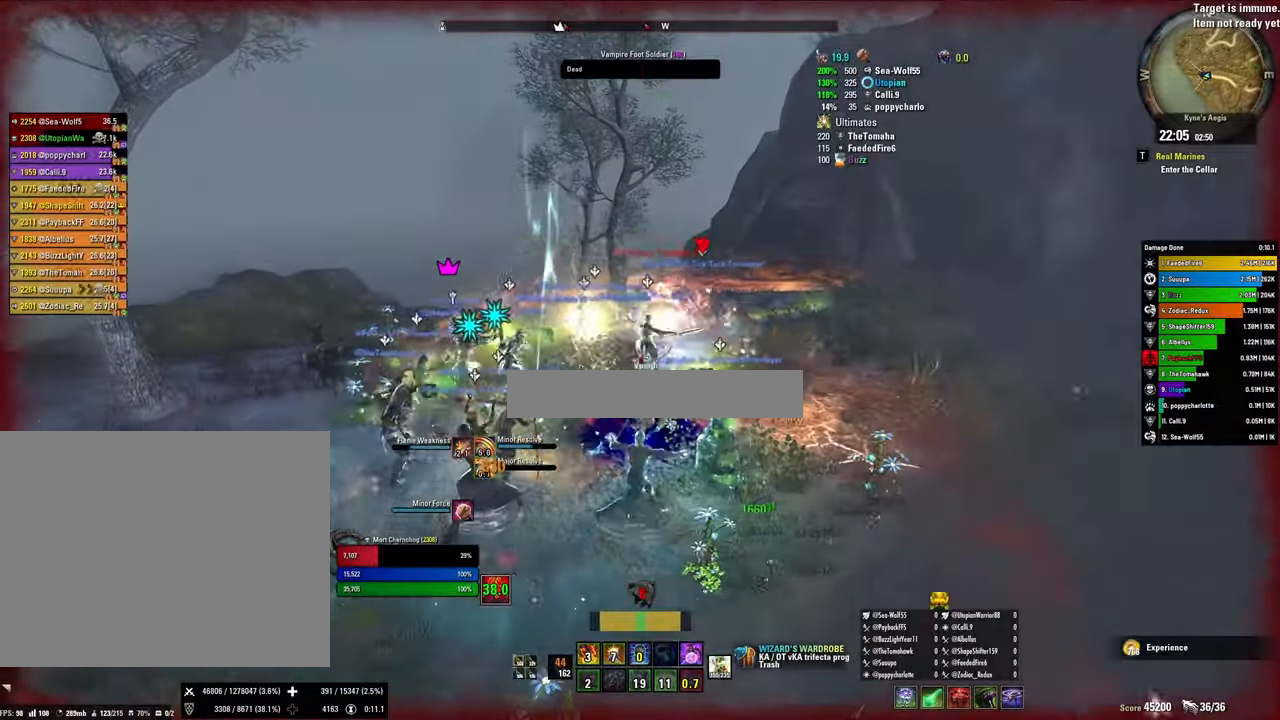
{"keys": ["e", "w"], "mouse": ["right"], "events": [[166, "x", "down"], [300, "x", "up"], [366, "a", "up"], [366, "w", "down"], [466, "e", "down"]]}
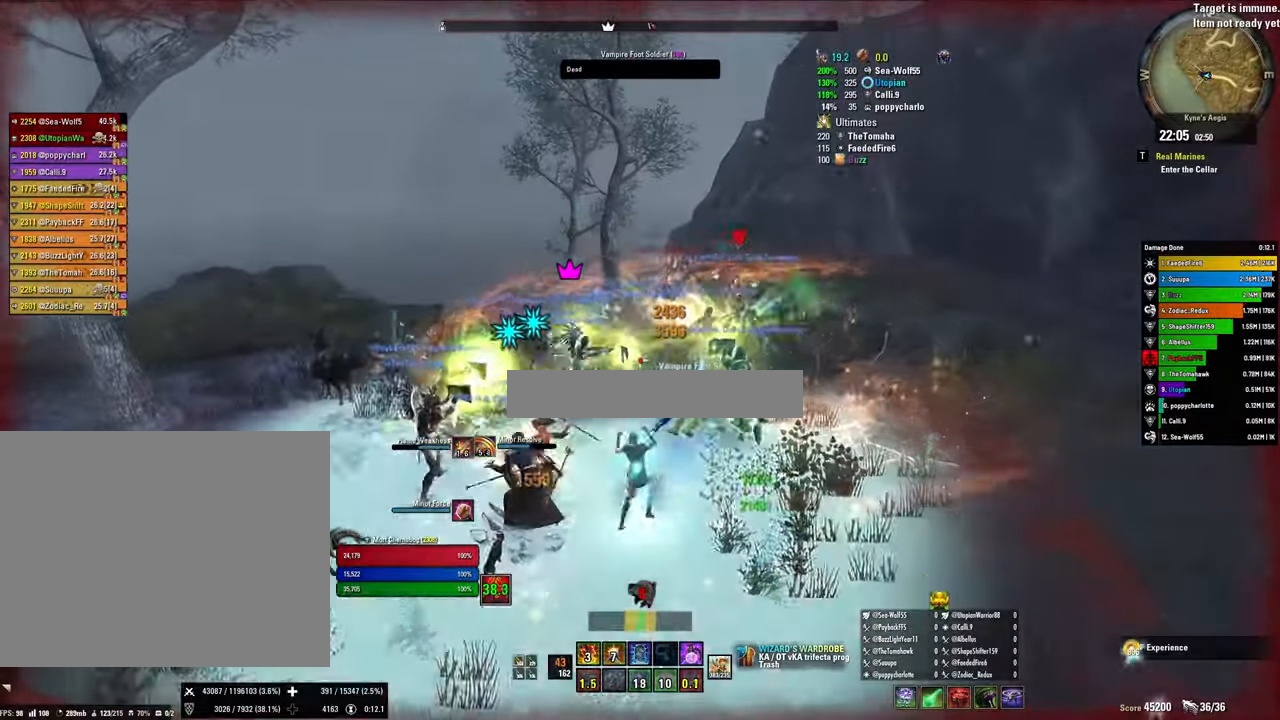
{"keys": ["w"], "mouse": [], "events": [[100, "e", "up"], [133, "e", "down"], [233, "e", "up"], [433, "mouse_right", "up"]]}